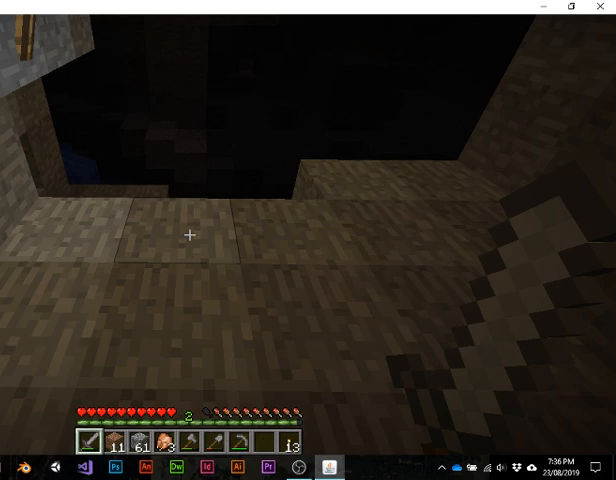
Gameplay with keyboard; each line is a JSON object with the keys held at the frame after it. "events" lists presses ("down") and releases ("up") of "1", "2", "3", "4", "5", "a", "alt", "b", "c", "ctrl", "d", "e", "f", "g", "q", "r", "s", "shift", "space", "t", "tab", "v", "w", "x" and "z" between this image and that frame as [ms after this image, input, new state], when the widget could be followed in between. No other keys are recorded. Mouse input is not recorded.
{"keys": [], "events": []}
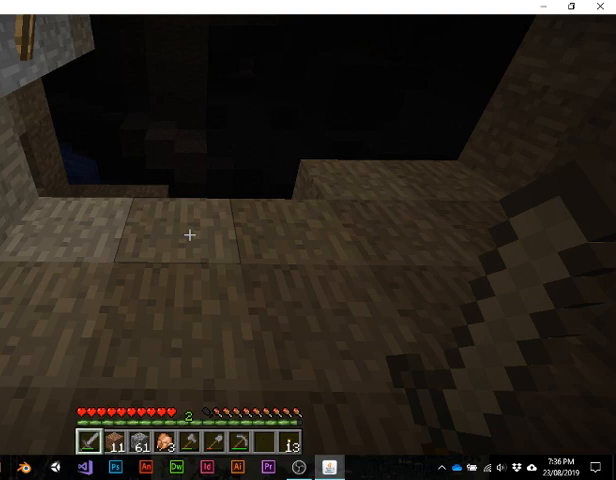
{"keys": ["s"], "events": [[233, "s", "down"]]}
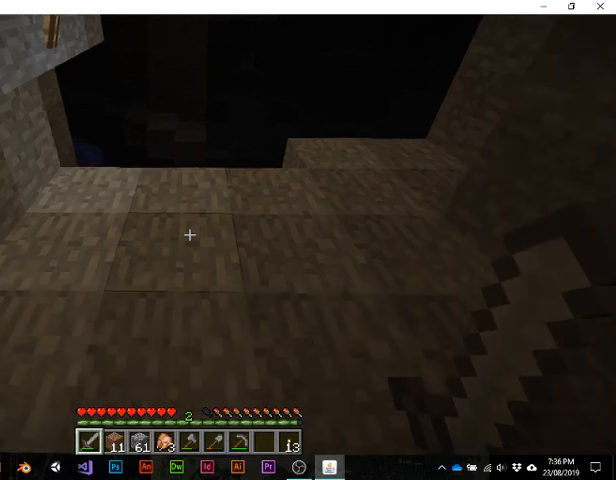
{"keys": [], "events": [[67, "s", "up"]]}
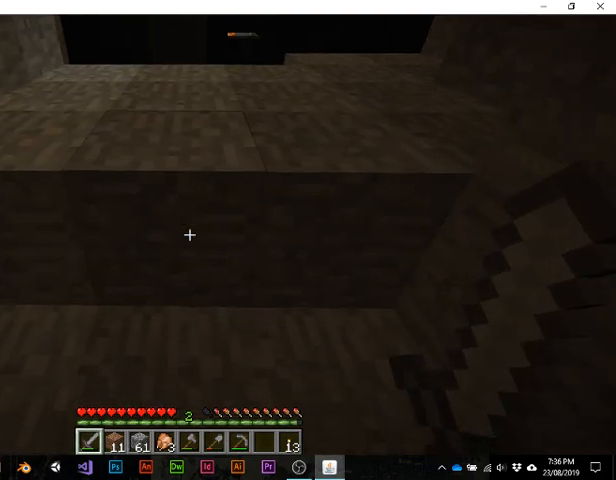
{"keys": ["space", "w"], "events": [[300, "w", "down"], [500, "space", "down"]]}
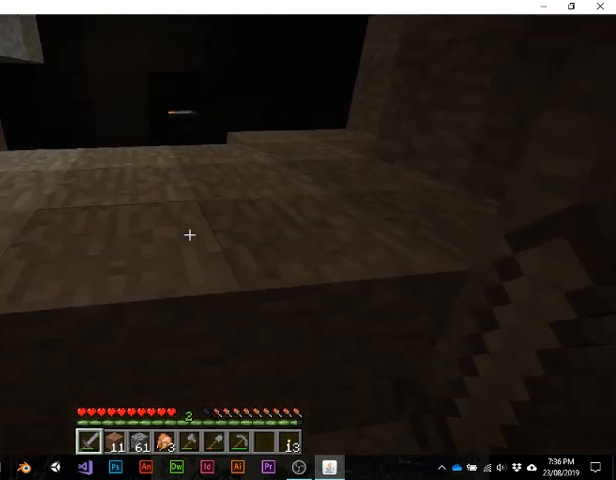
{"keys": ["w"], "events": [[167, "space", "up"]]}
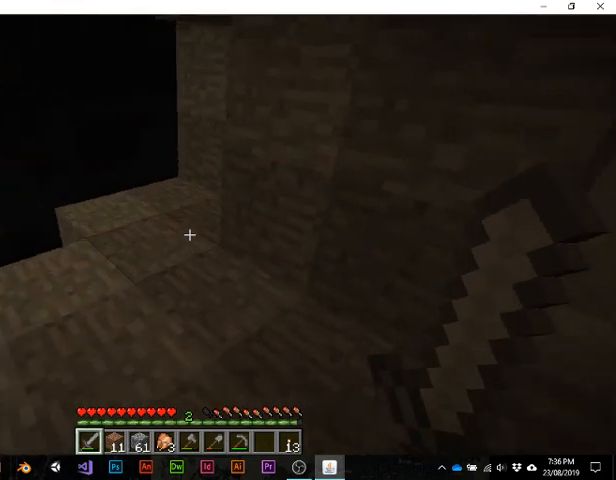
{"keys": [], "events": [[433, "w", "up"]]}
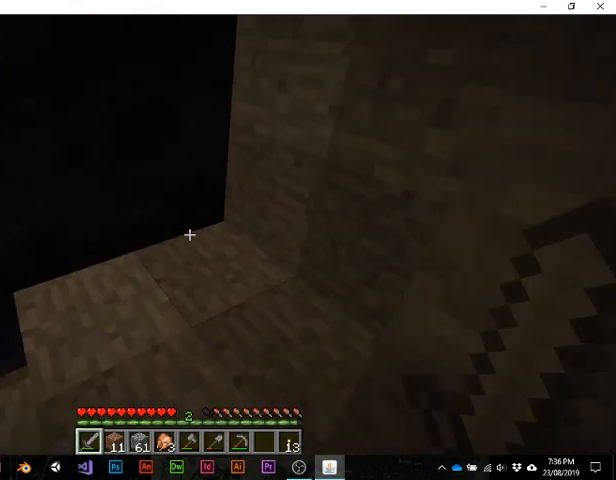
{"keys": ["w"], "events": [[233, "w", "down"]]}
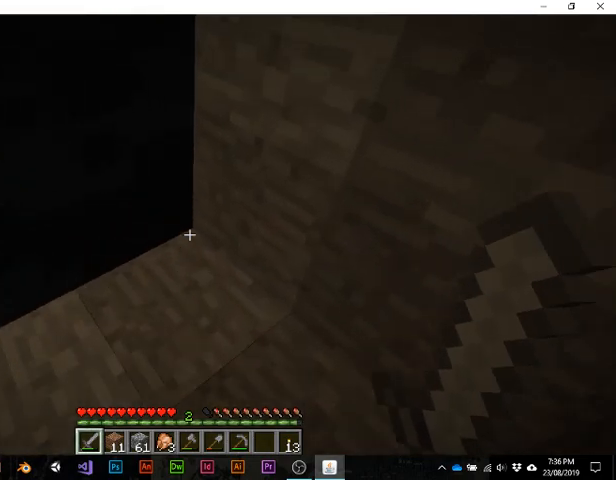
{"keys": [], "events": [[33, "w", "up"]]}
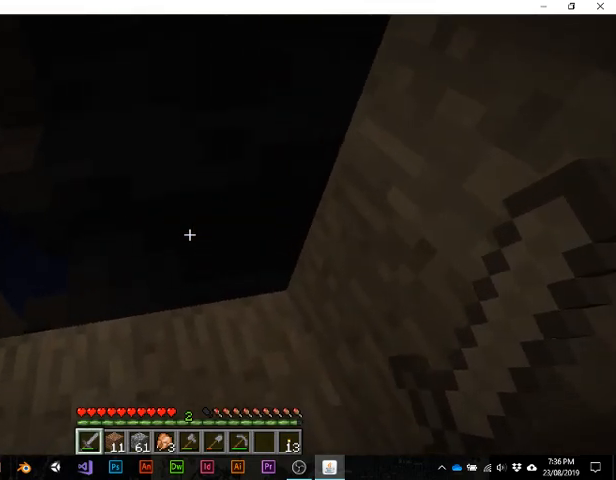
{"keys": [], "events": []}
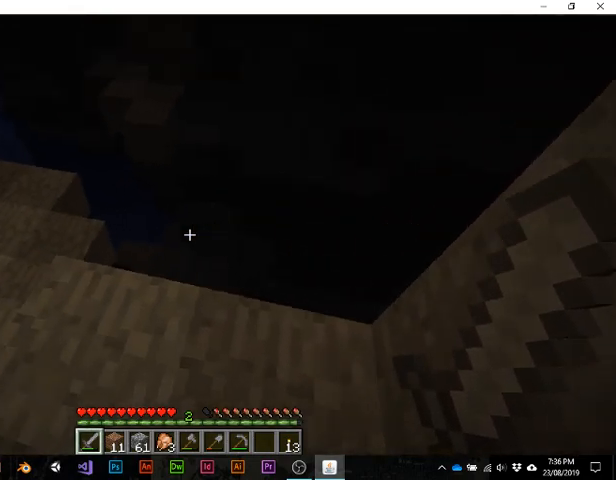
{"keys": [], "events": []}
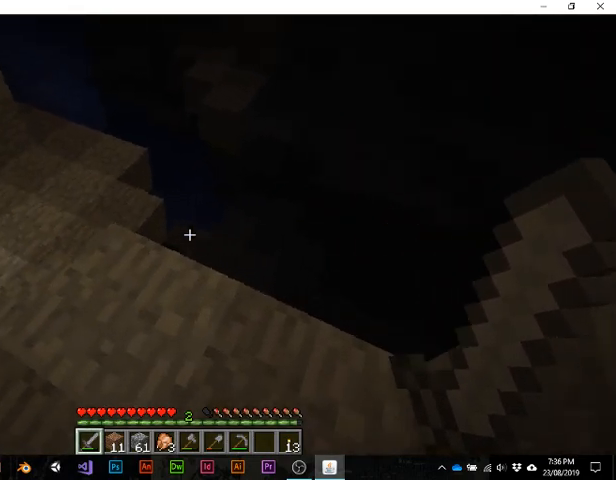
{"keys": ["w"], "events": [[467, "w", "down"]]}
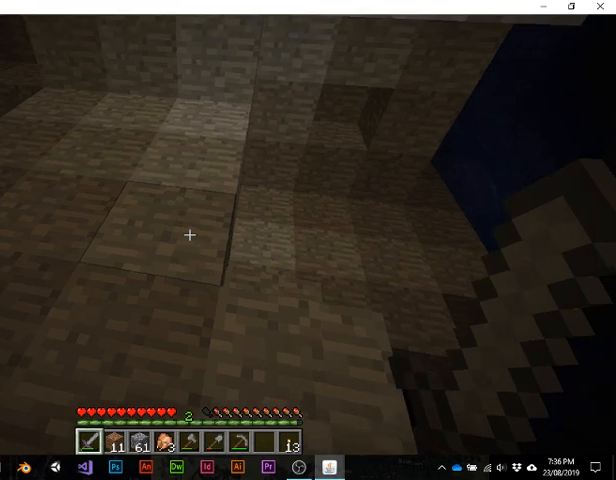
{"keys": ["w"], "events": []}
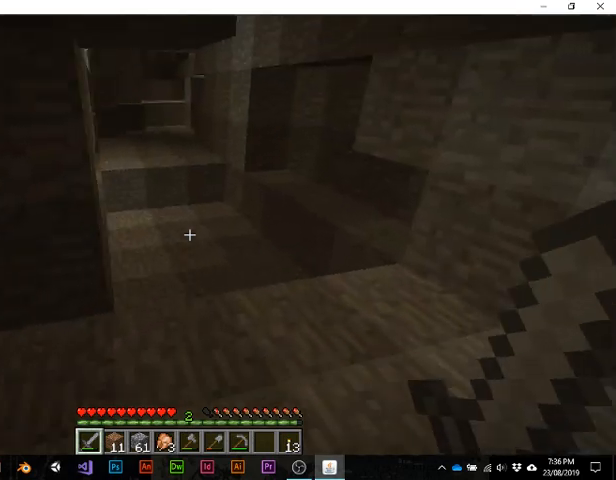
{"keys": ["w"], "events": []}
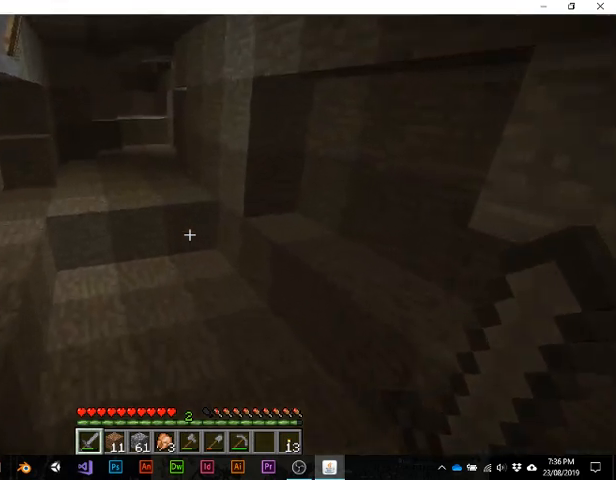
{"keys": ["w"], "events": []}
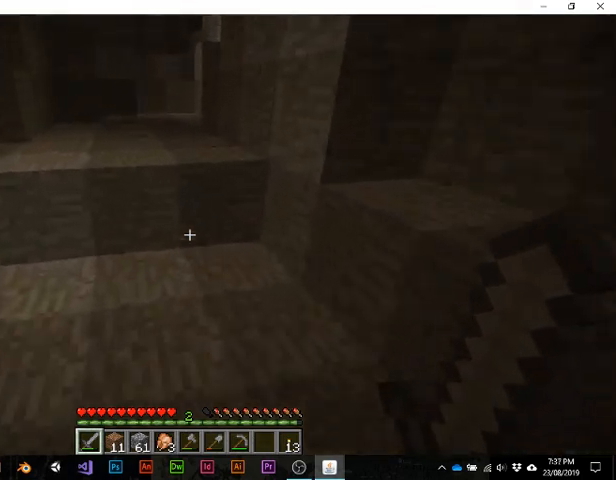
{"keys": ["space", "w"], "events": [[367, "space", "down"]]}
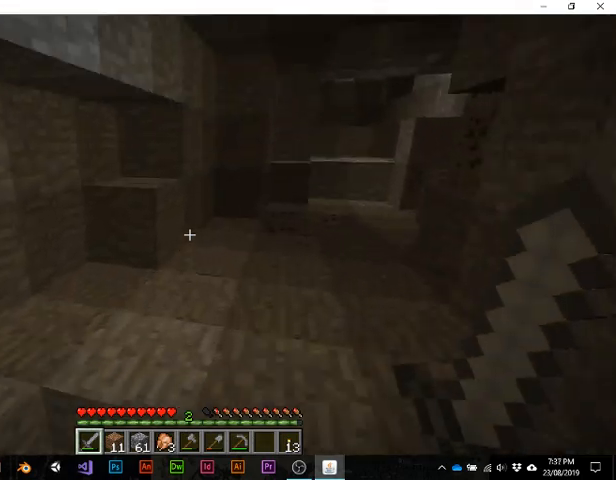
{"keys": ["space", "w"], "events": [[200, "space", "up"], [433, "space", "down"]]}
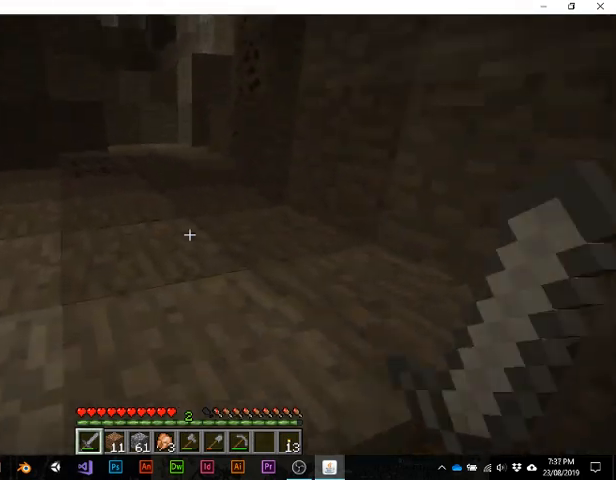
{"keys": ["w"], "events": [[100, "space", "up"]]}
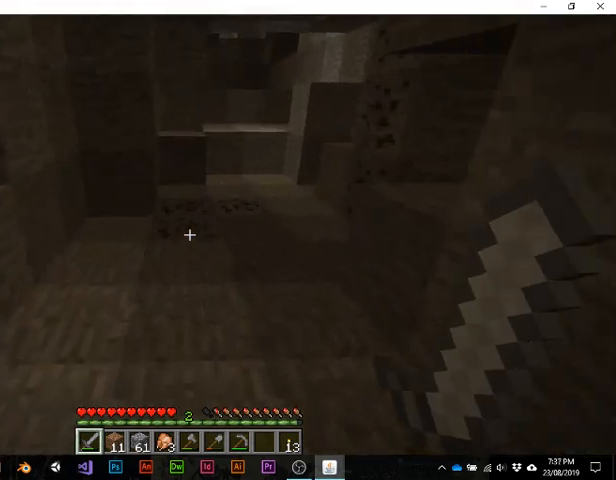
{"keys": ["w"], "events": []}
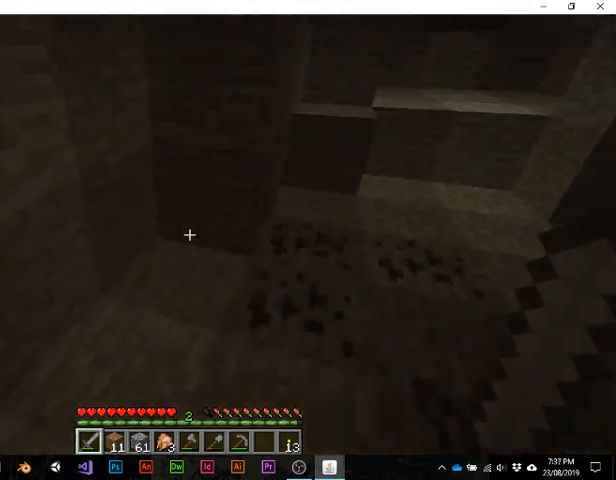
{"keys": ["w"], "events": [[67, "w", "up"], [400, "w", "down"]]}
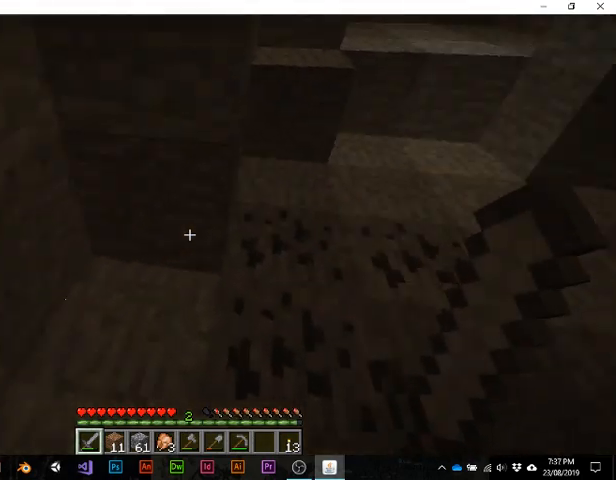
{"keys": ["s"], "events": [[67, "w", "up"], [400, "s", "down"]]}
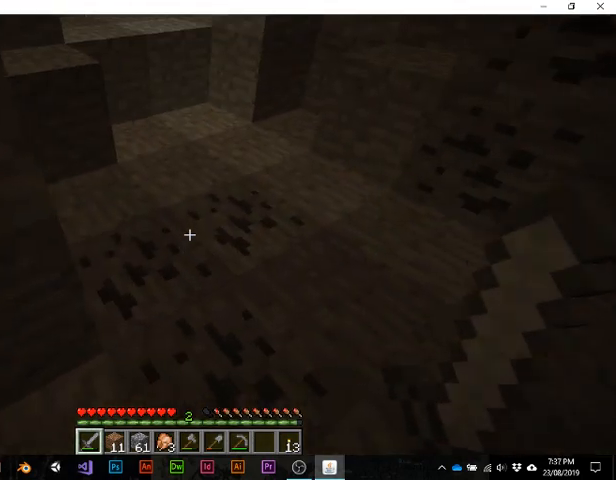
{"keys": [], "events": [[167, "s", "up"]]}
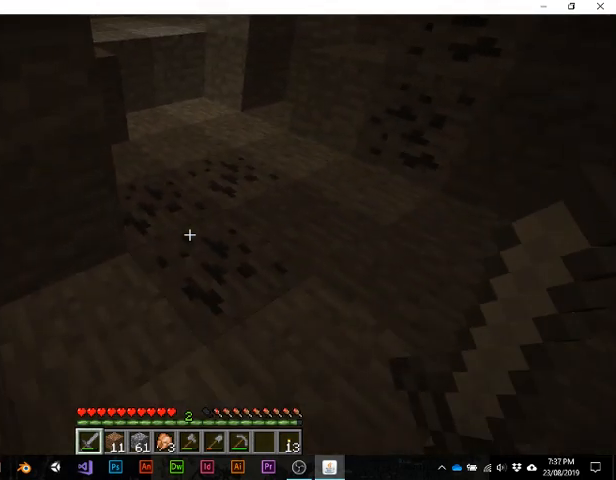
{"keys": [], "events": []}
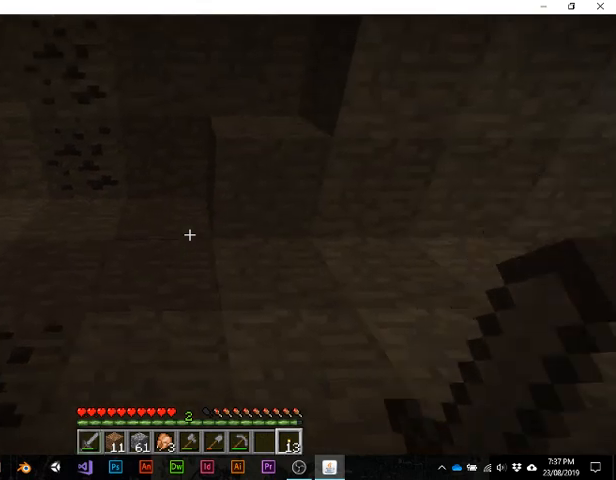
{"keys": [], "events": []}
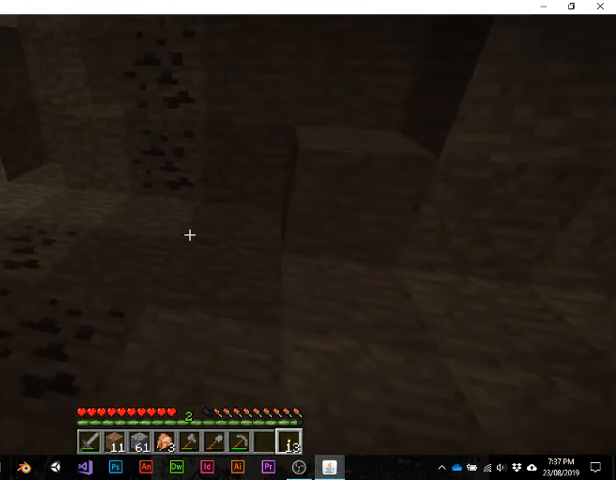
{"keys": [], "events": []}
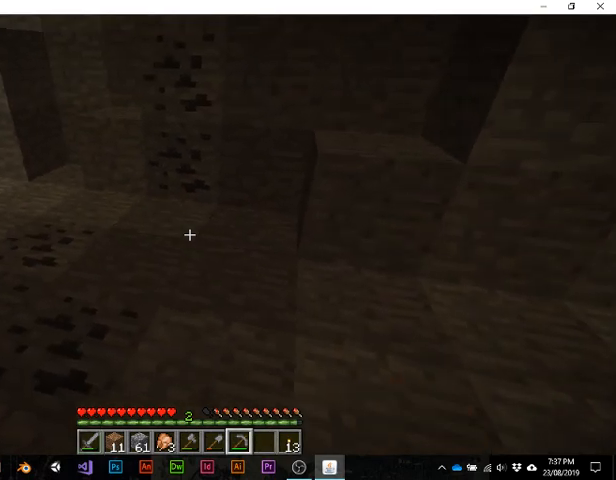
{"keys": ["w"], "events": [[200, "w", "down"]]}
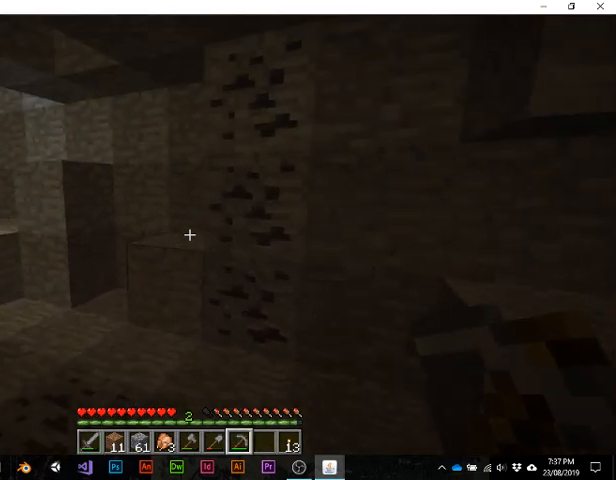
{"keys": [], "events": [[267, "w", "up"]]}
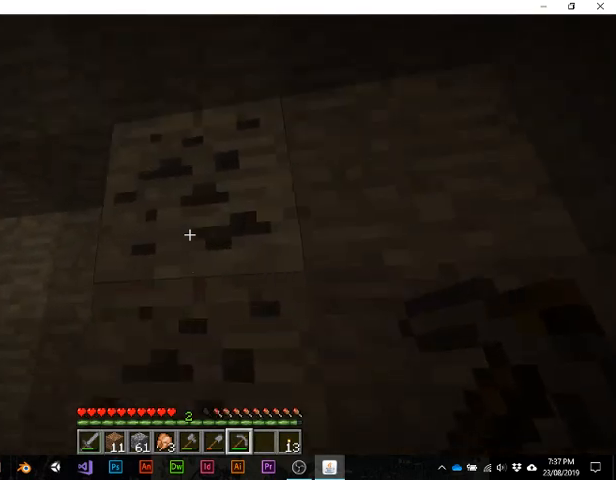
{"keys": [], "events": []}
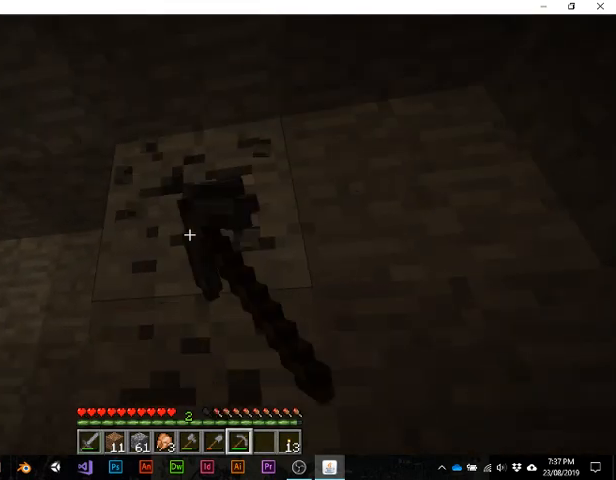
{"keys": [], "events": []}
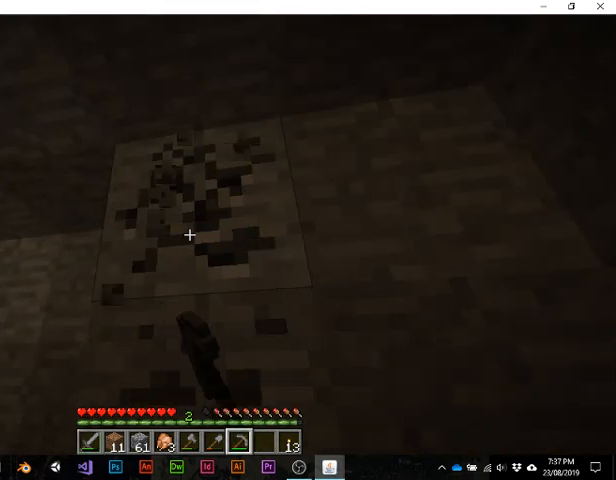
{"keys": [], "events": []}
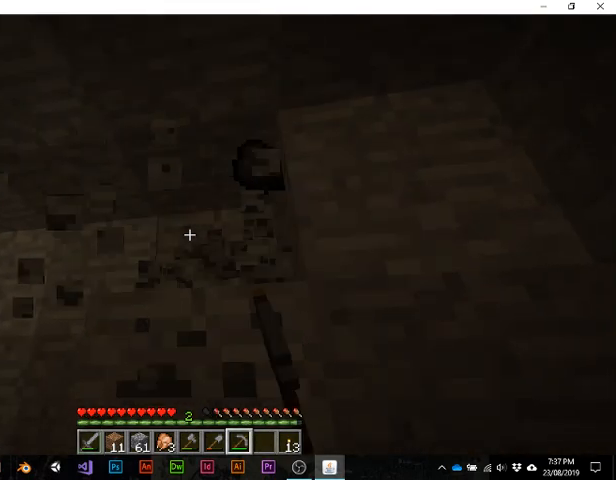
{"keys": [], "events": []}
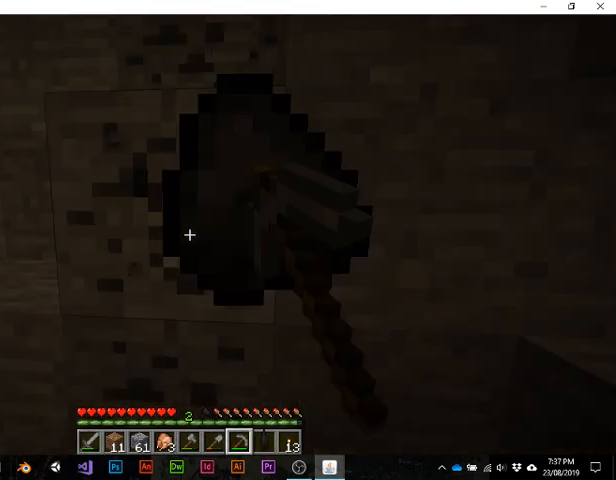
{"keys": [], "events": []}